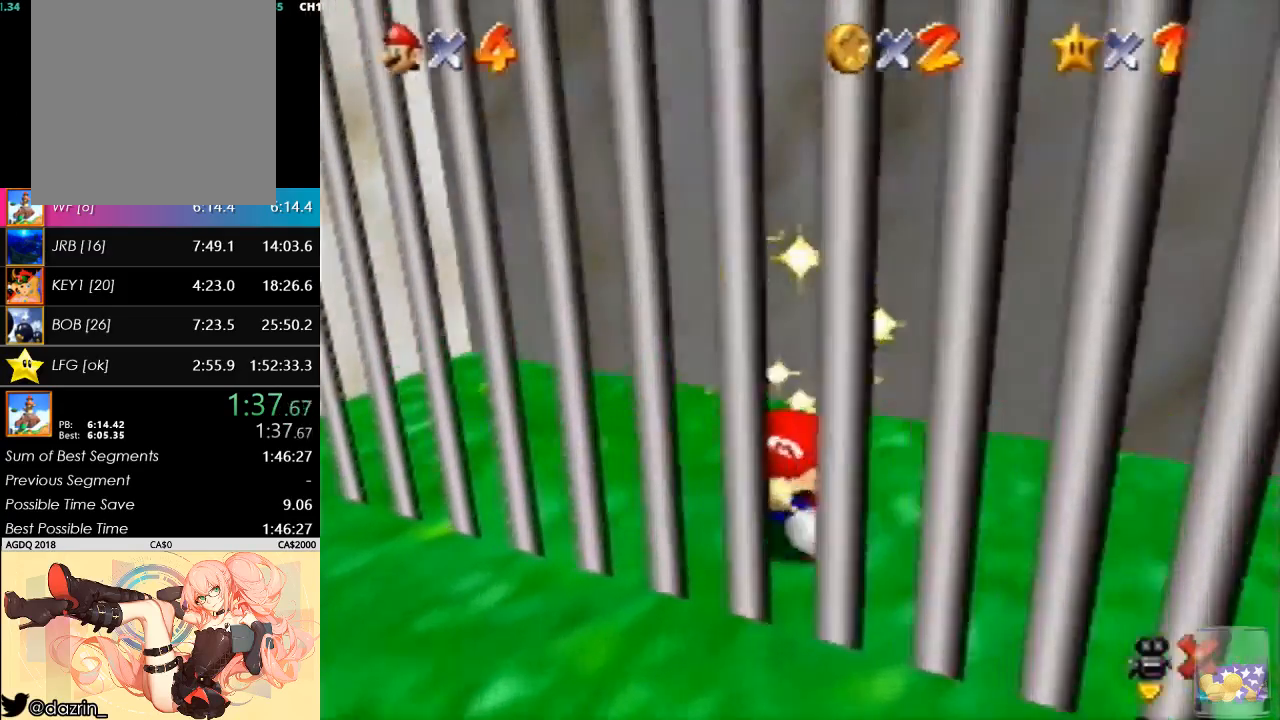
Gameplay with a controller (Nintendo layout); each line is a JSON object with the inputs held at the frame after it. "button_events" lists button changes between this image and that frame as [ms after this image, input, new state], when the widget could be followed in between (sticks are given only as held states). Not read: L3 R3.
{"buttons": [], "left_stick": "center", "button_events": [[33, "A", "down"], [167, "A", "up"], [267, "A", "down"], [400, "A", "up"]]}
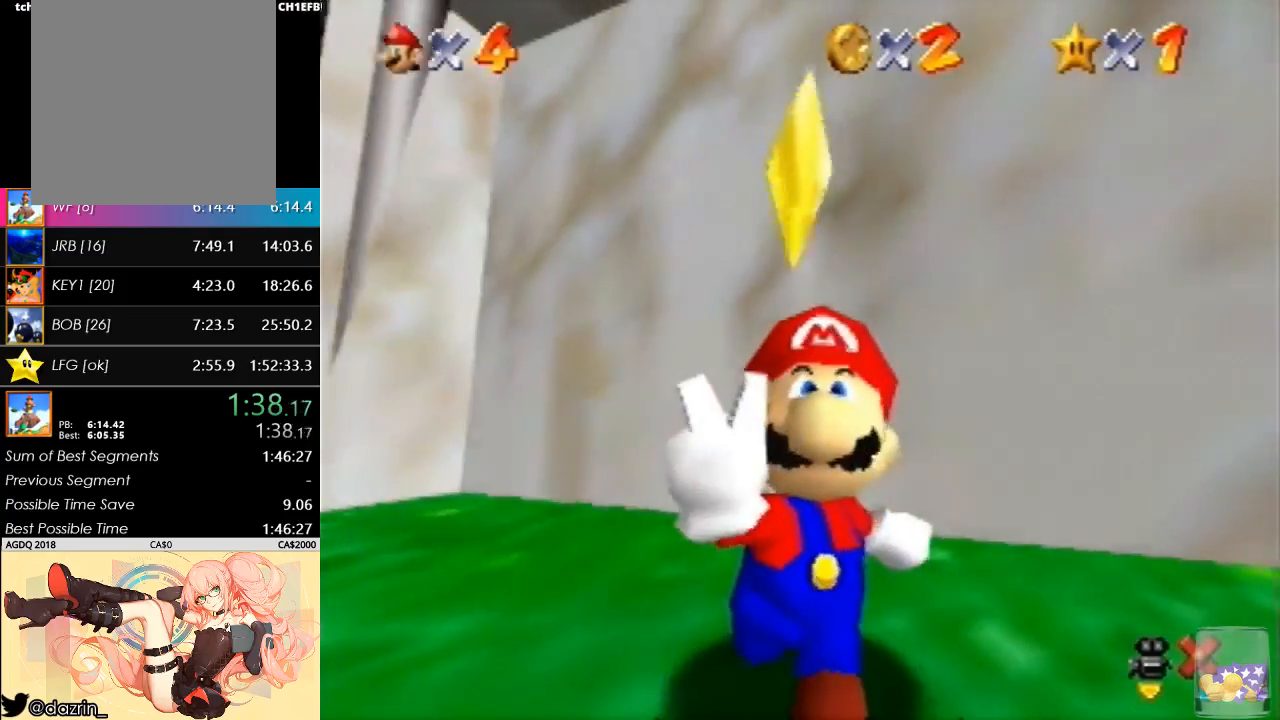
{"buttons": ["A"], "left_stick": "center", "button_events": [[33, "A", "down"], [200, "A", "up"], [267, "A", "down"], [400, "A", "up"], [500, "A", "down"]]}
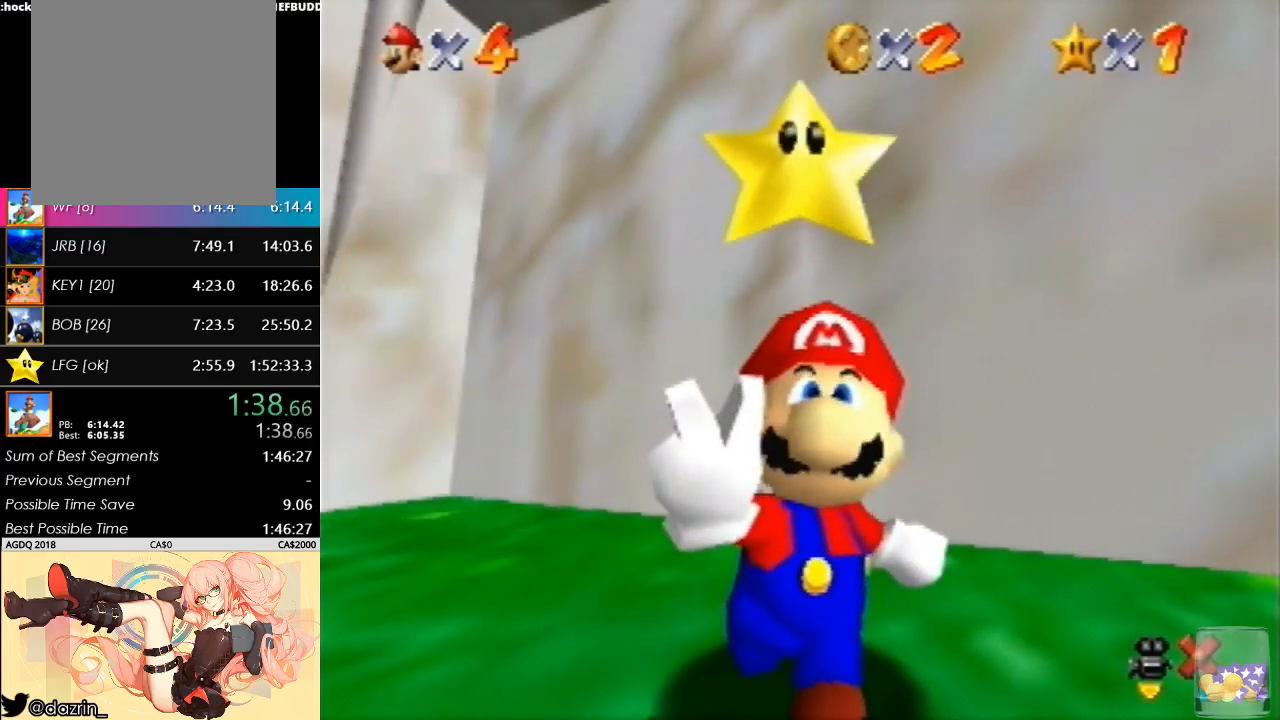
{"buttons": ["A"], "left_stick": "center", "button_events": [[133, "A", "up"], [200, "A", "down"], [333, "A", "up"], [400, "A", "down"]]}
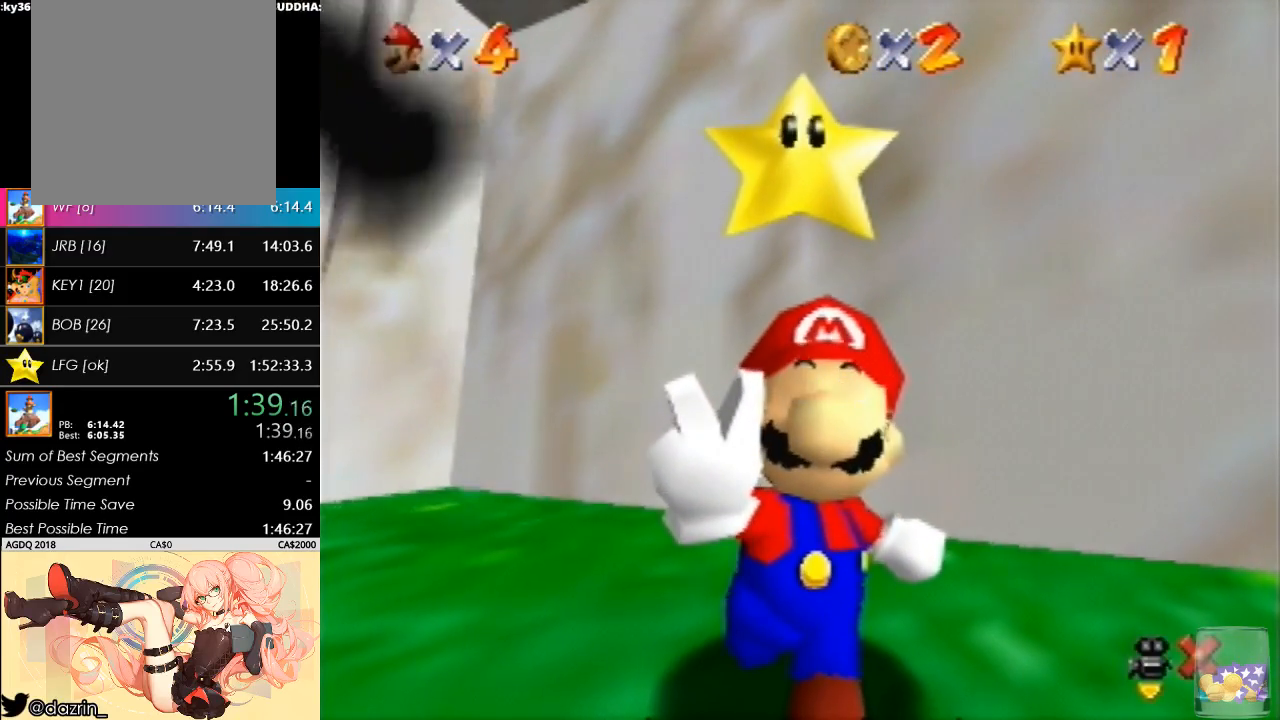
{"buttons": [], "left_stick": "center", "button_events": [[33, "A", "up"], [167, "A", "down"], [267, "A", "up"], [400, "A", "down"], [500, "A", "up"]]}
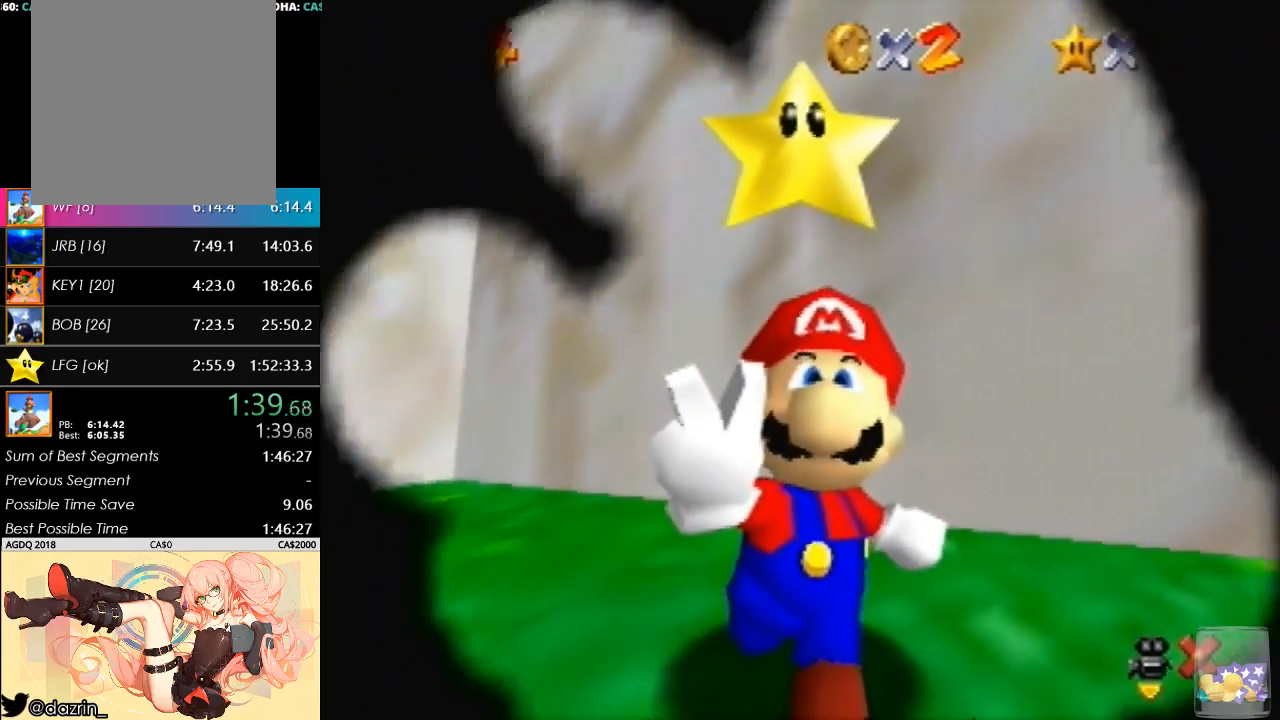
{"buttons": [], "left_stick": "center", "button_events": [[100, "A", "down"], [233, "A", "up"], [300, "A", "down"], [433, "A", "up"]]}
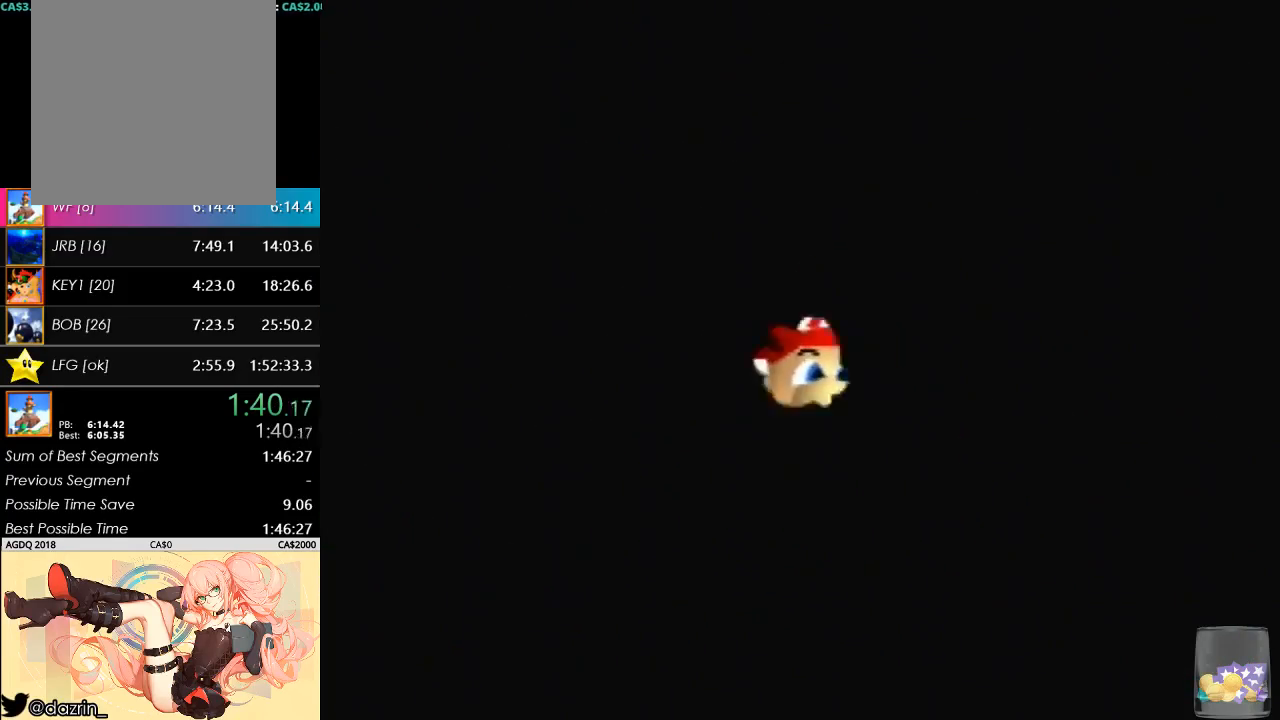
{"buttons": ["A"], "left_stick": "center", "button_events": [[467, "A", "down"]]}
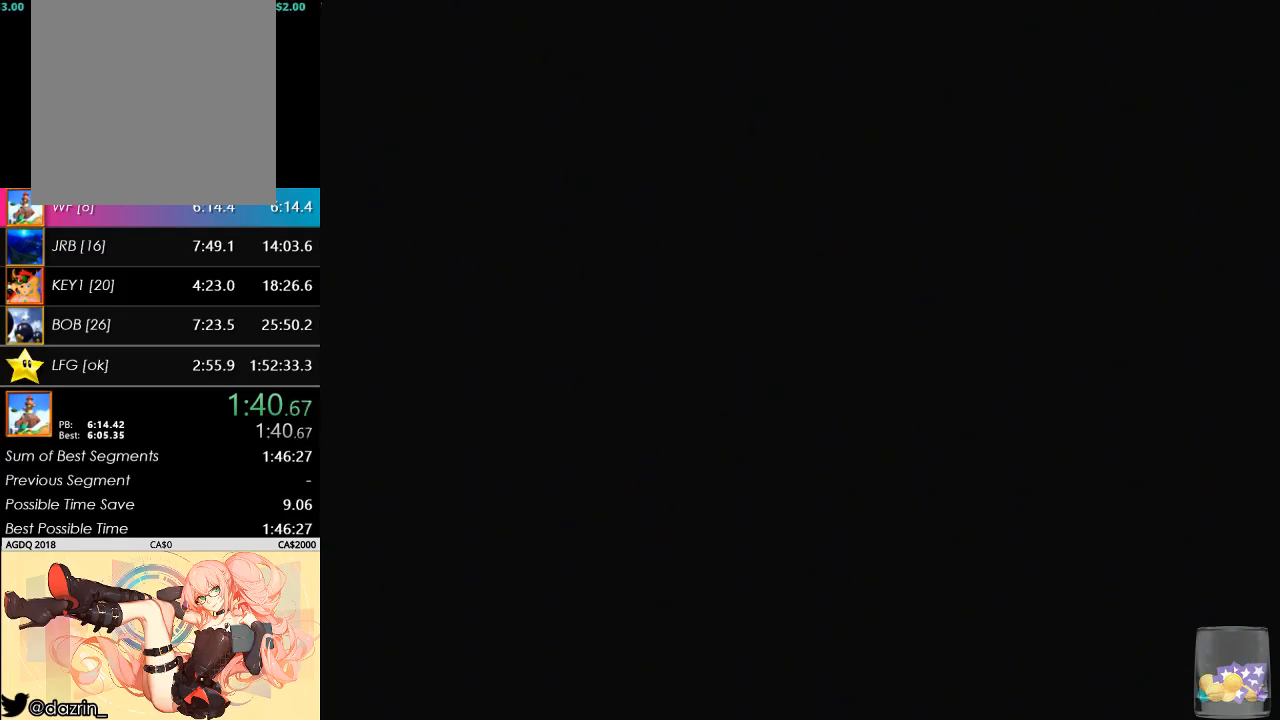
{"buttons": ["A"], "left_stick": "center", "button_events": [[100, "A", "up"], [167, "A", "down"], [333, "A", "up"], [400, "A", "down"]]}
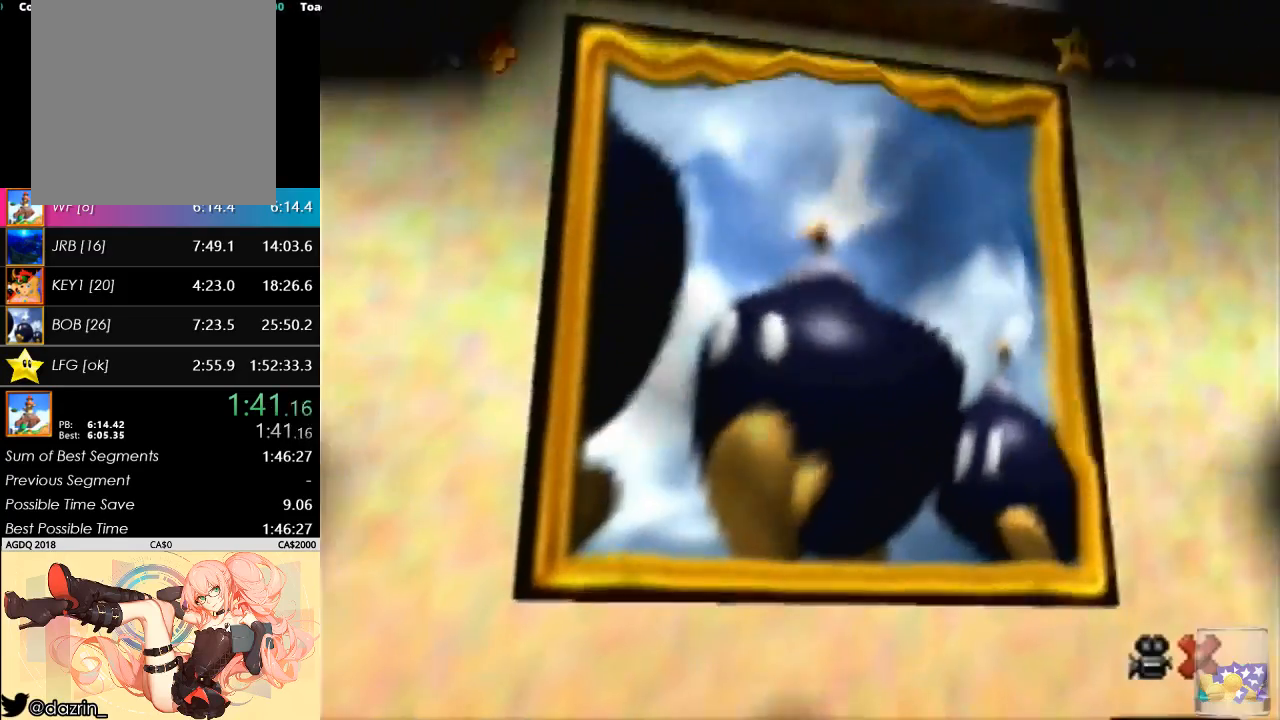
{"buttons": ["A"], "left_stick": "center", "button_events": [[33, "A", "up"], [100, "A", "down"], [233, "A", "up"], [300, "A", "down"], [433, "A", "up"], [500, "A", "down"]]}
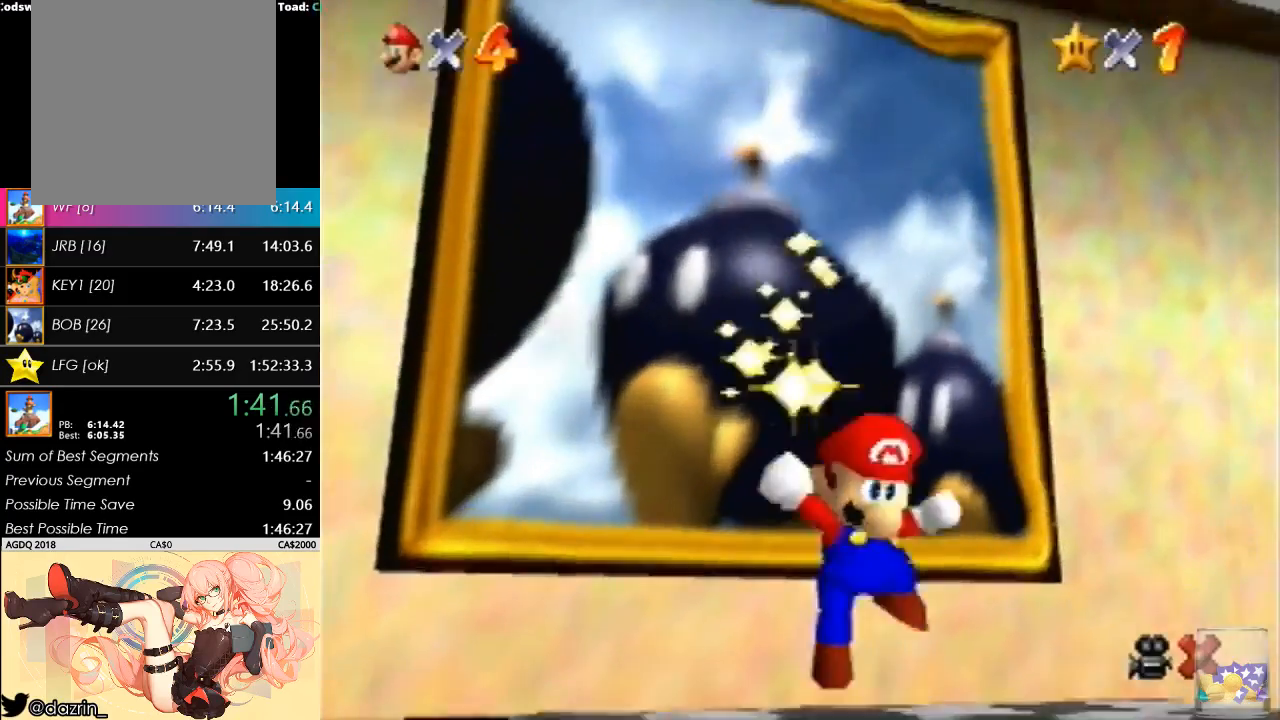
{"buttons": ["A"], "left_stick": "center", "button_events": [[133, "A", "up"], [233, "A", "down"], [367, "A", "up"], [467, "A", "down"]]}
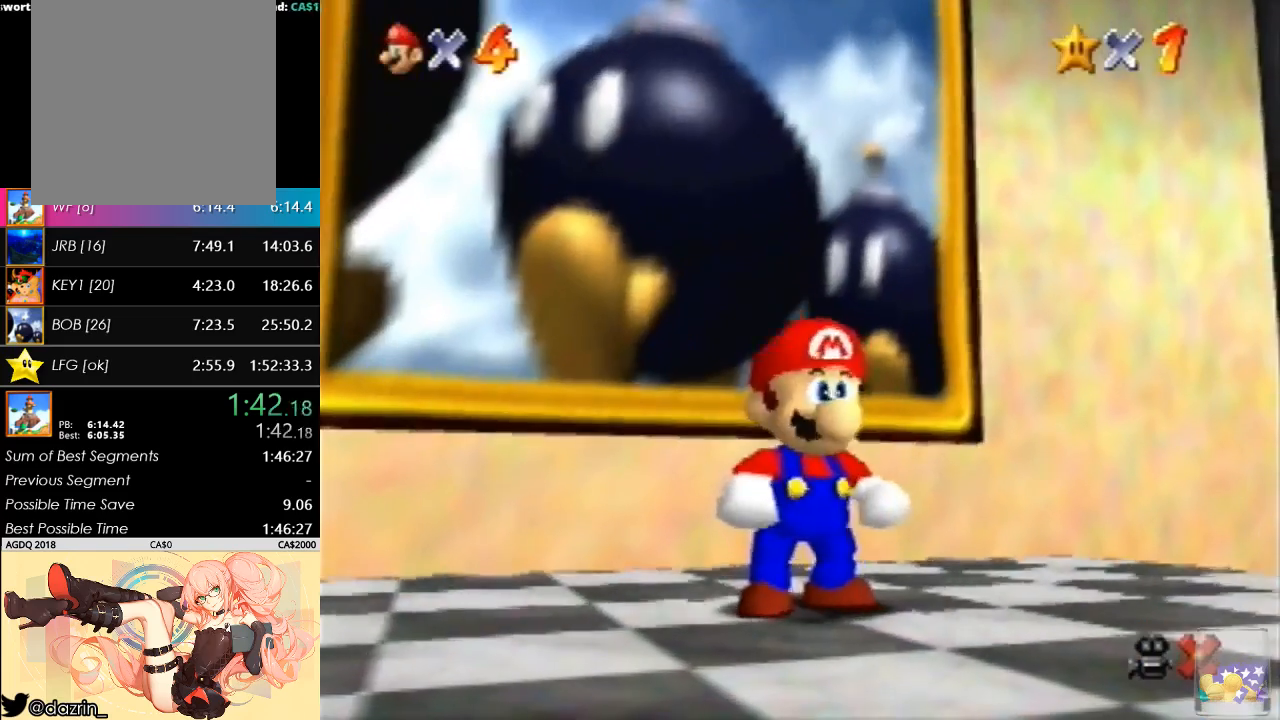
{"buttons": [], "left_stick": "center", "button_events": [[100, "A", "up"], [167, "A", "down"], [300, "A", "up"], [367, "A", "down"], [500, "A", "up"]]}
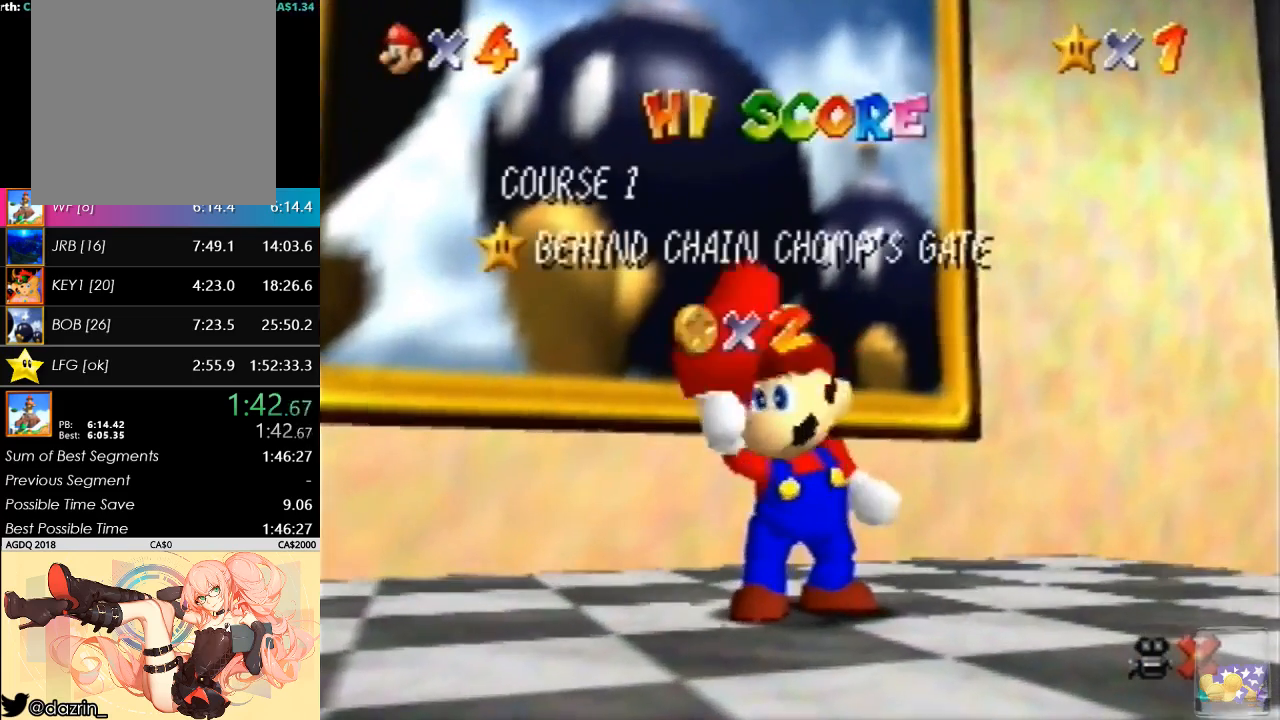
{"buttons": ["A"], "left_stick": "center", "button_events": [[100, "A", "down"], [233, "A", "up"], [300, "A", "down"], [400, "A", "up"], [500, "A", "down"]]}
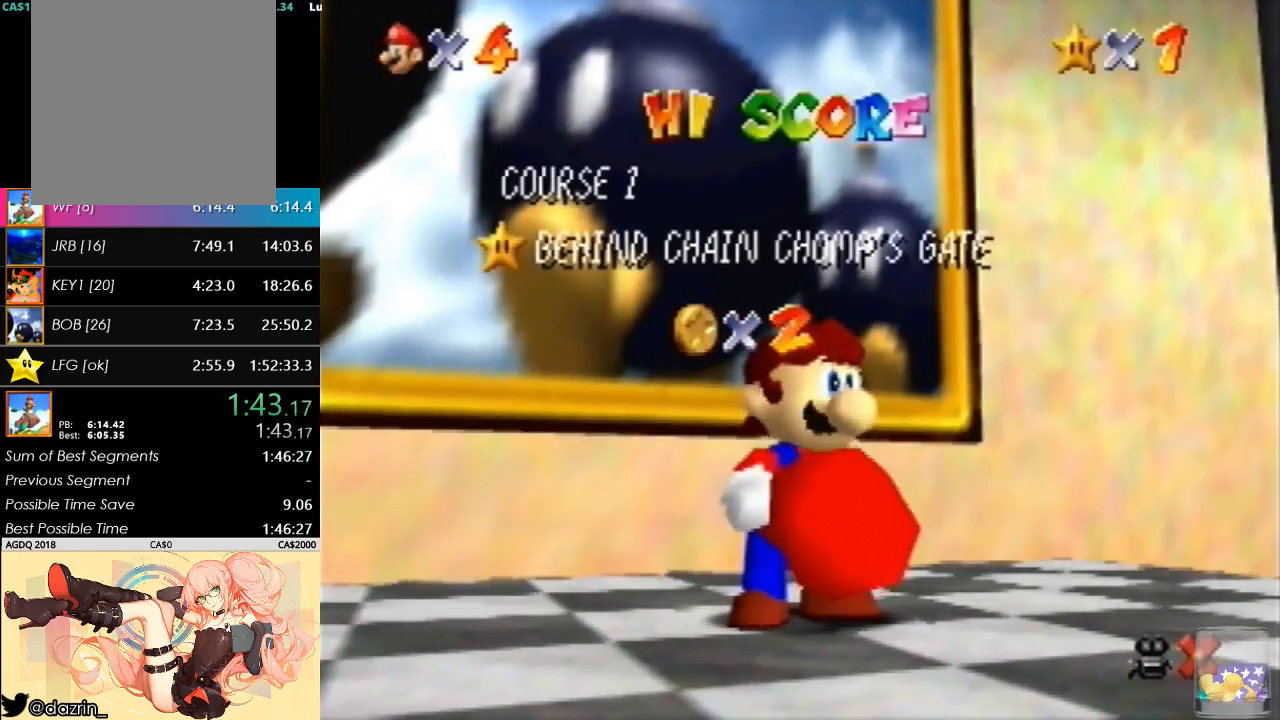
{"buttons": [], "left_stick": "center", "button_events": [[100, "A", "up"], [167, "A", "down"], [300, "A", "up"], [367, "A", "down"], [467, "A", "up"]]}
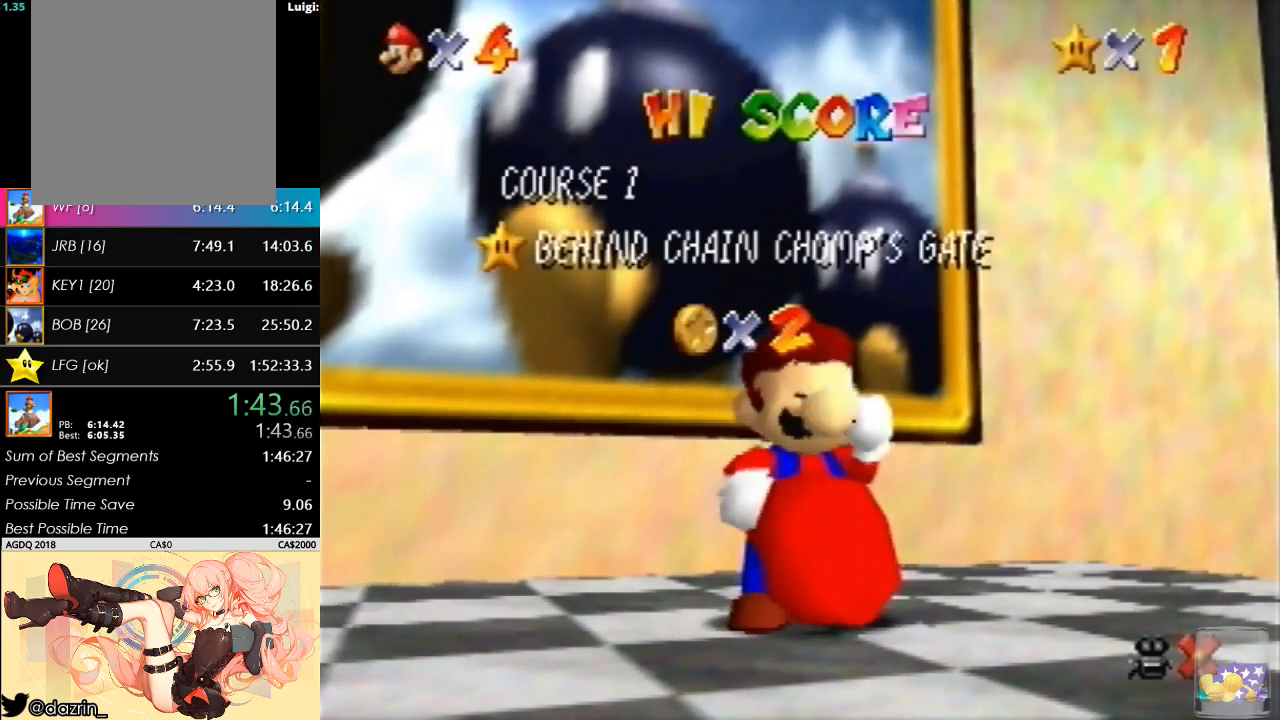
{"buttons": [], "left_stick": "center", "button_events": [[67, "A", "down"], [167, "A", "up"], [333, "A", "down"], [500, "A", "up"]]}
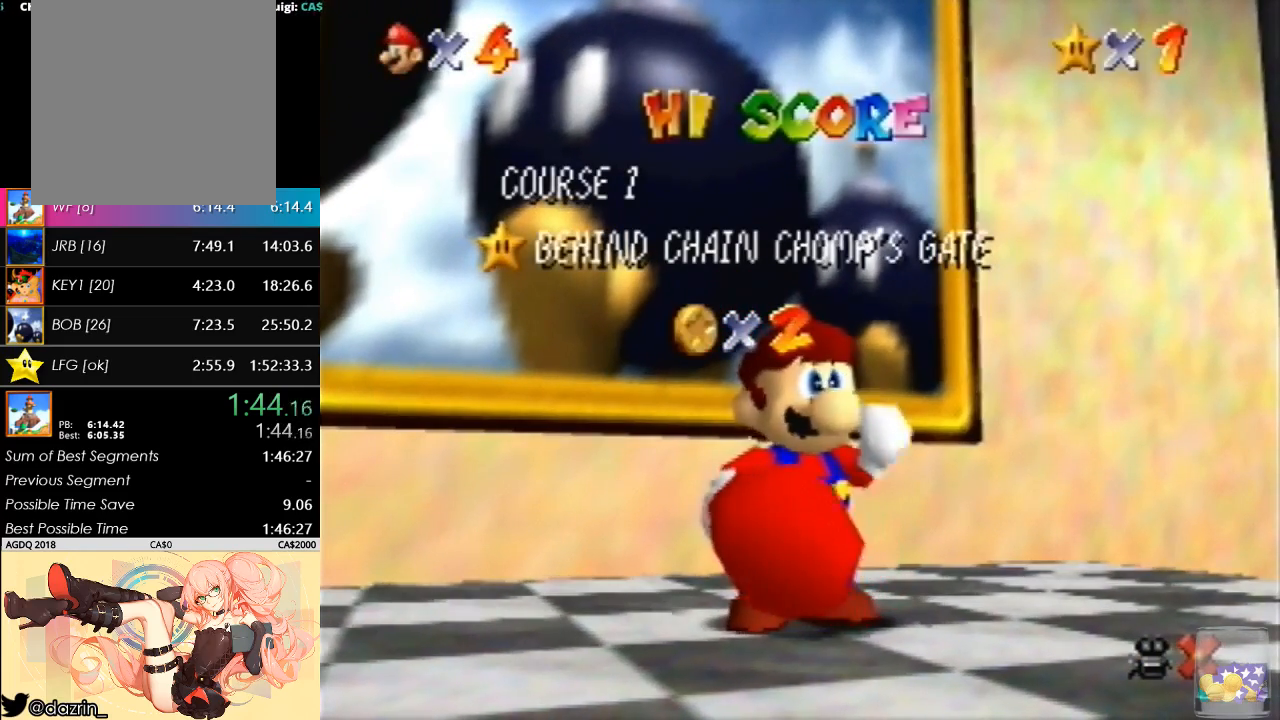
{"buttons": [], "left_stick": "center", "button_events": [[133, "A", "down"], [267, "A", "up"]]}
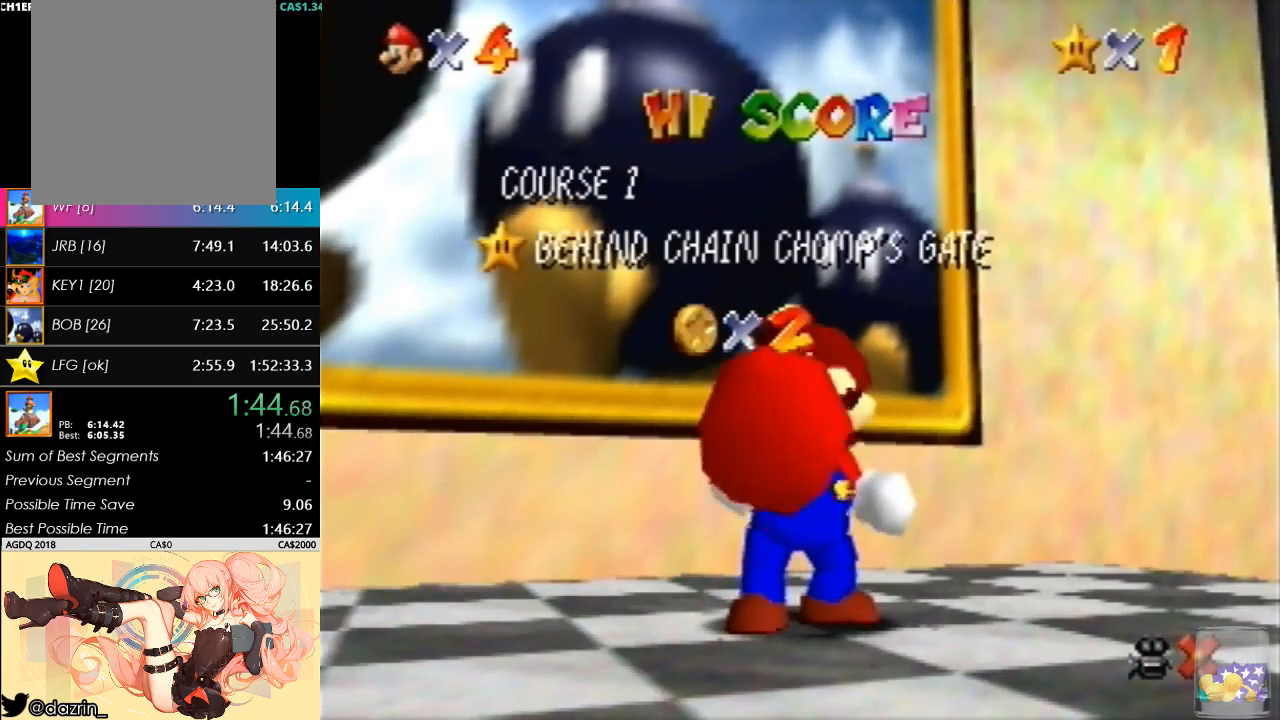
{"buttons": [], "left_stick": "center", "button_events": []}
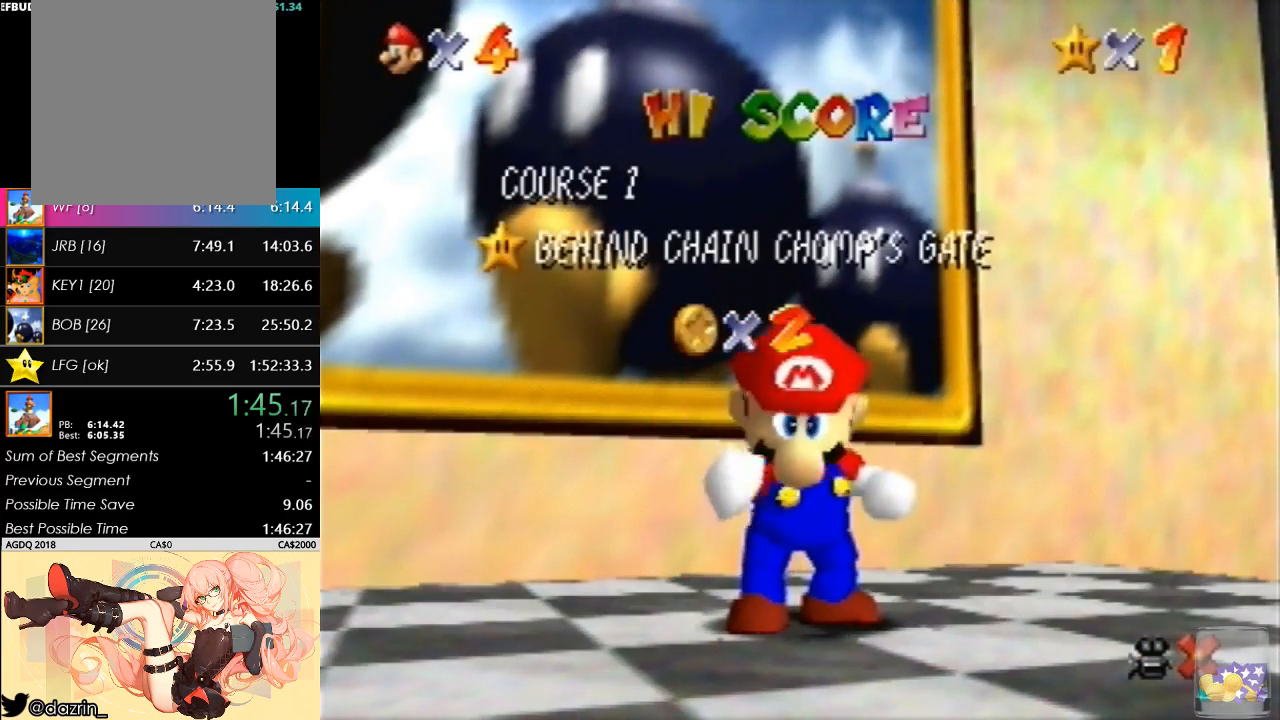
{"buttons": [], "left_stick": "center", "button_events": []}
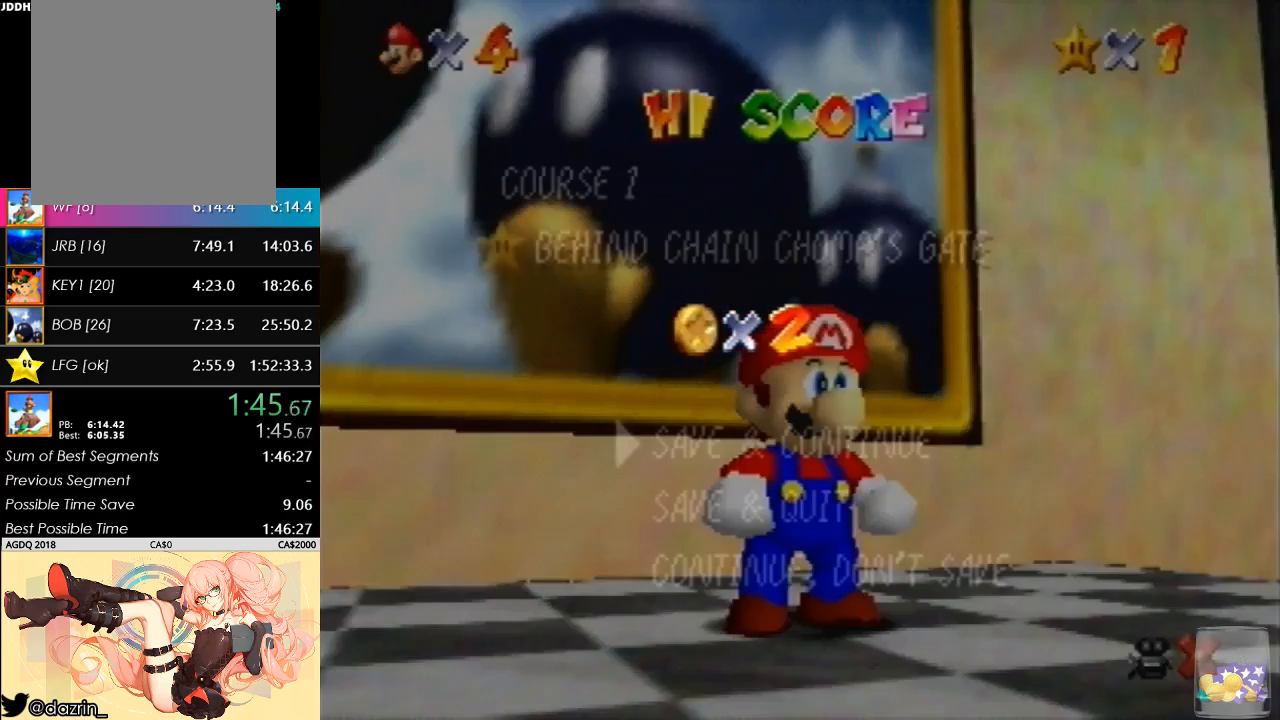
{"buttons": [], "left_stick": "down-right", "button_events": [[267, "A", "down"], [400, "A", "up"]]}
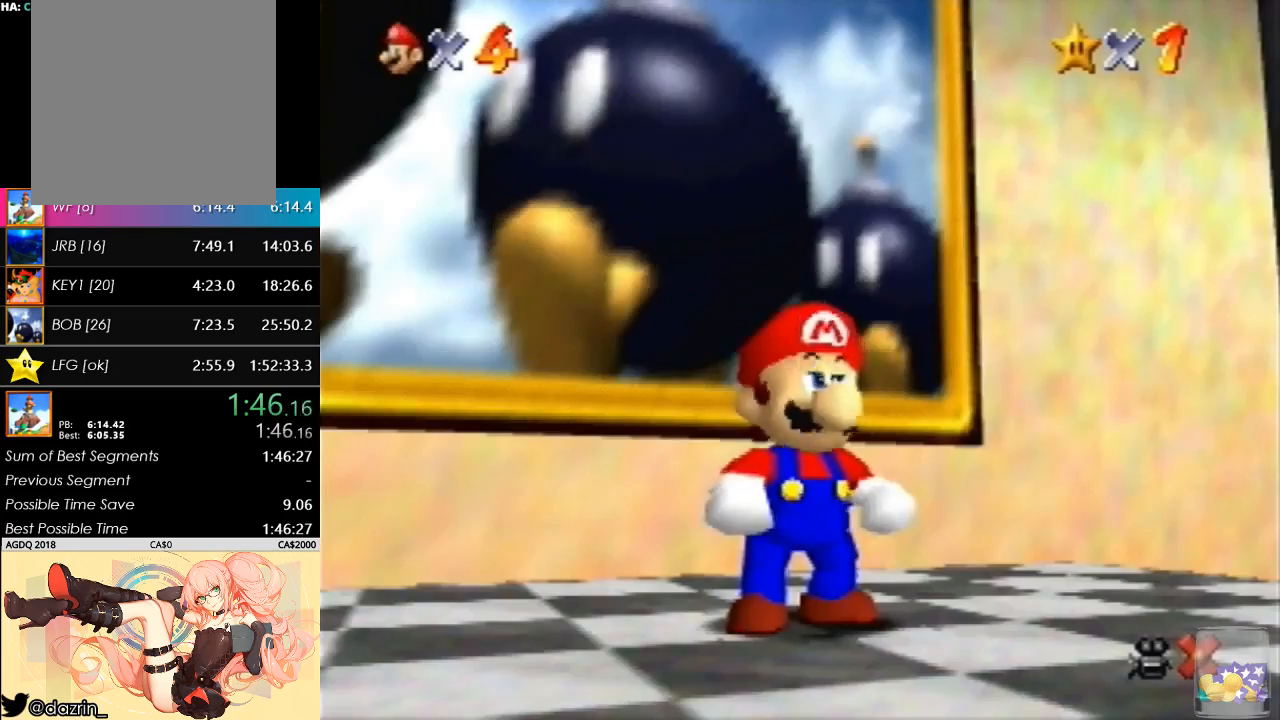
{"buttons": [], "left_stick": "down-right", "button_events": []}
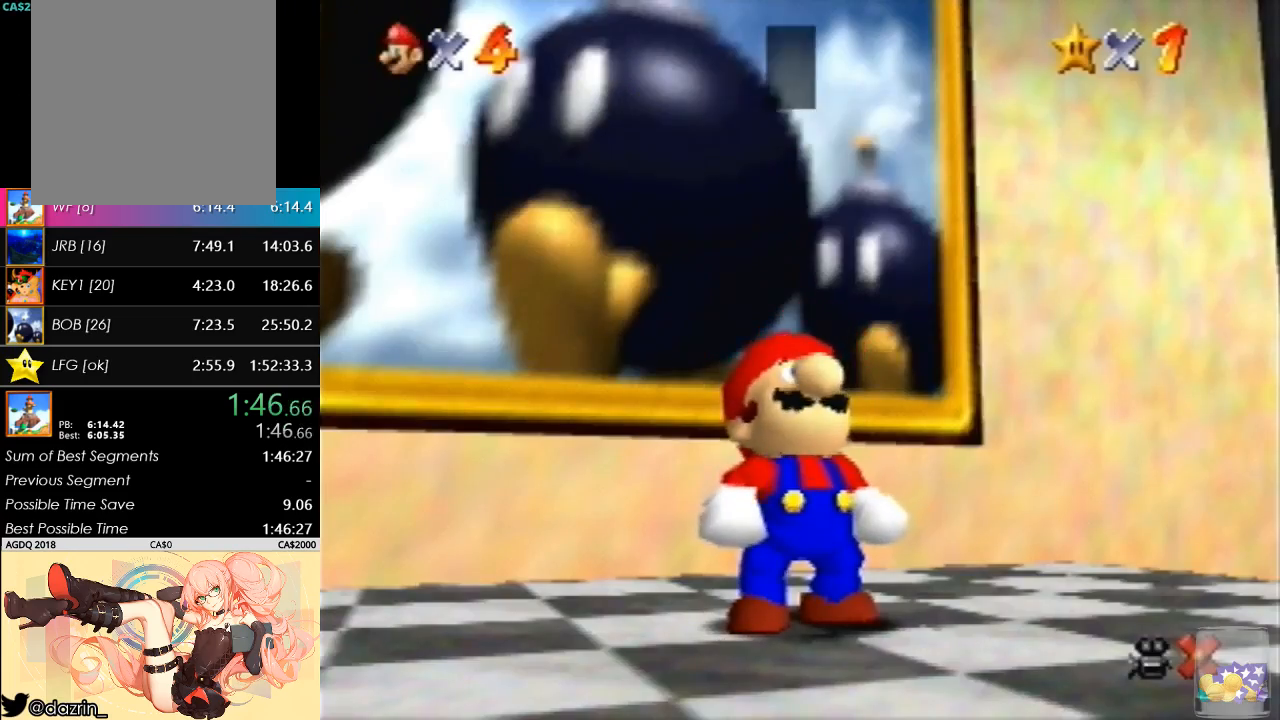
{"buttons": ["A", "B"], "left_stick": "down-right", "button_events": [[67, "A", "down"], [67, "B", "down"], [267, "A", "up"], [267, "B", "up"], [433, "A", "down"], [433, "B", "down"]]}
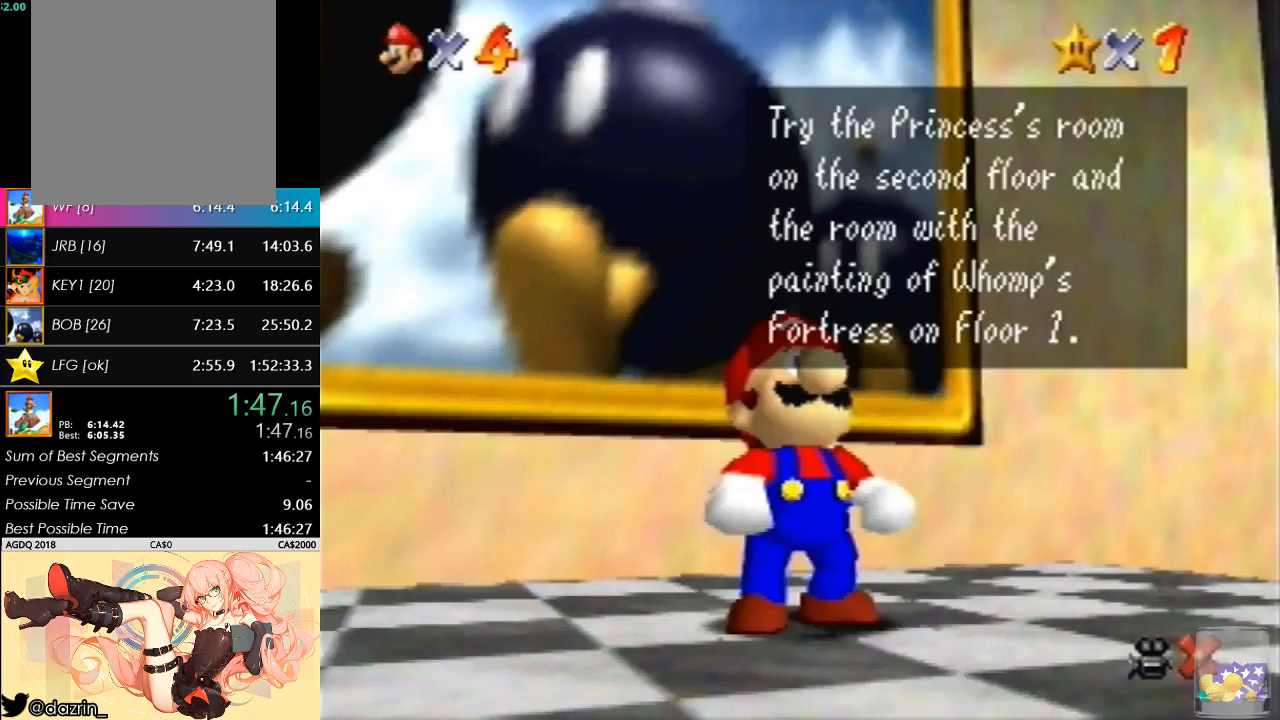
{"buttons": [], "left_stick": "down-right", "button_events": [[100, "A", "up"], [100, "B", "up"], [267, "A", "down"], [300, "B", "down"], [467, "A", "up"], [467, "B", "up"]]}
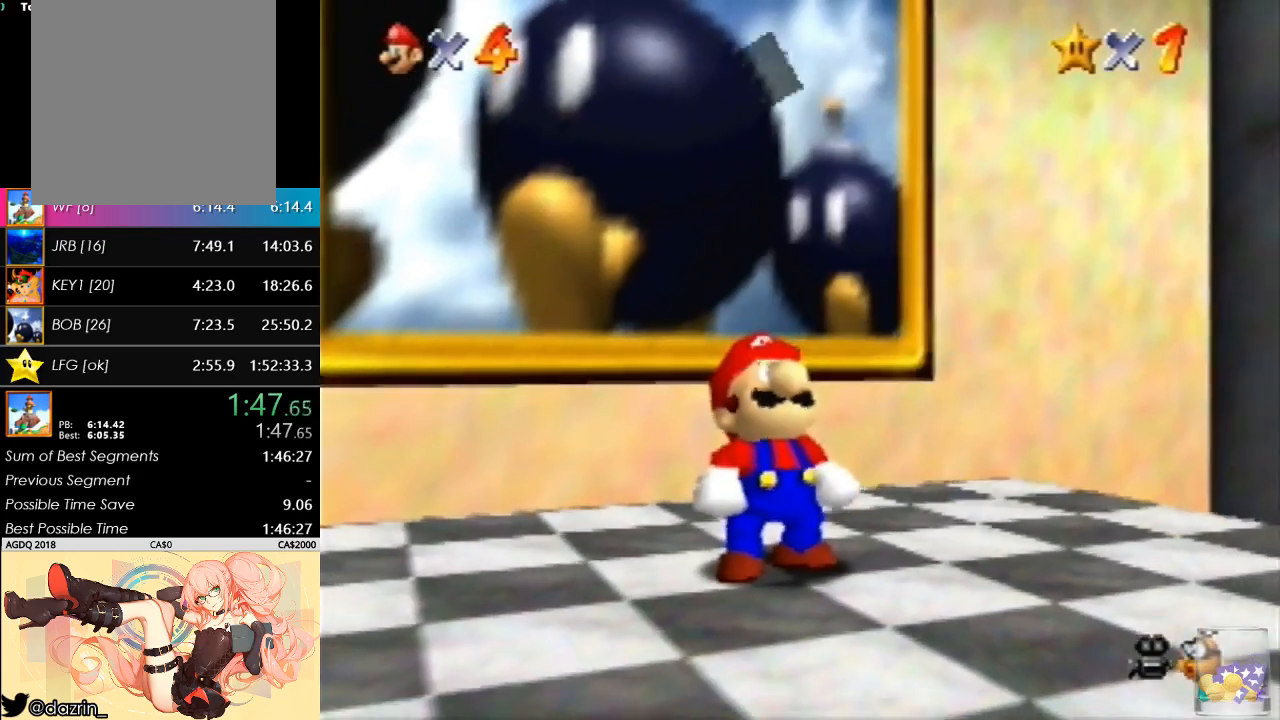
{"buttons": [], "left_stick": "down-right", "button_events": []}
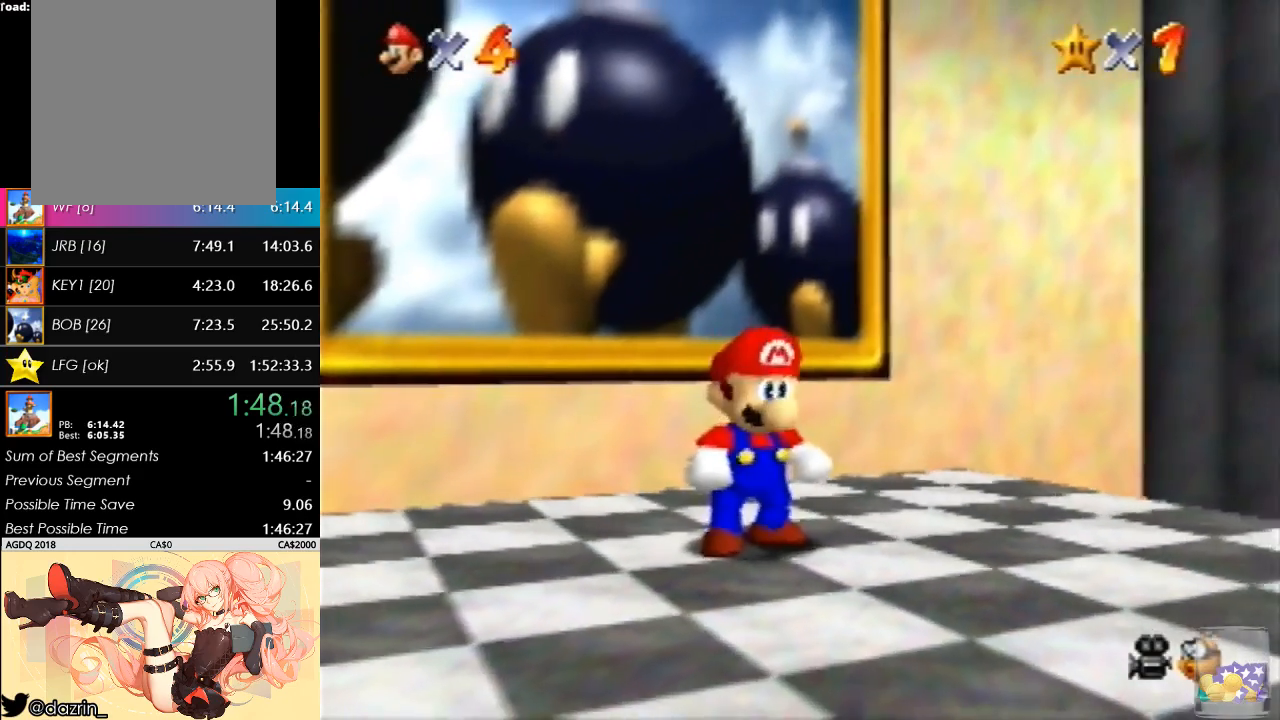
{"buttons": ["A"], "left_stick": "down-right", "button_events": [[333, "A", "down"]]}
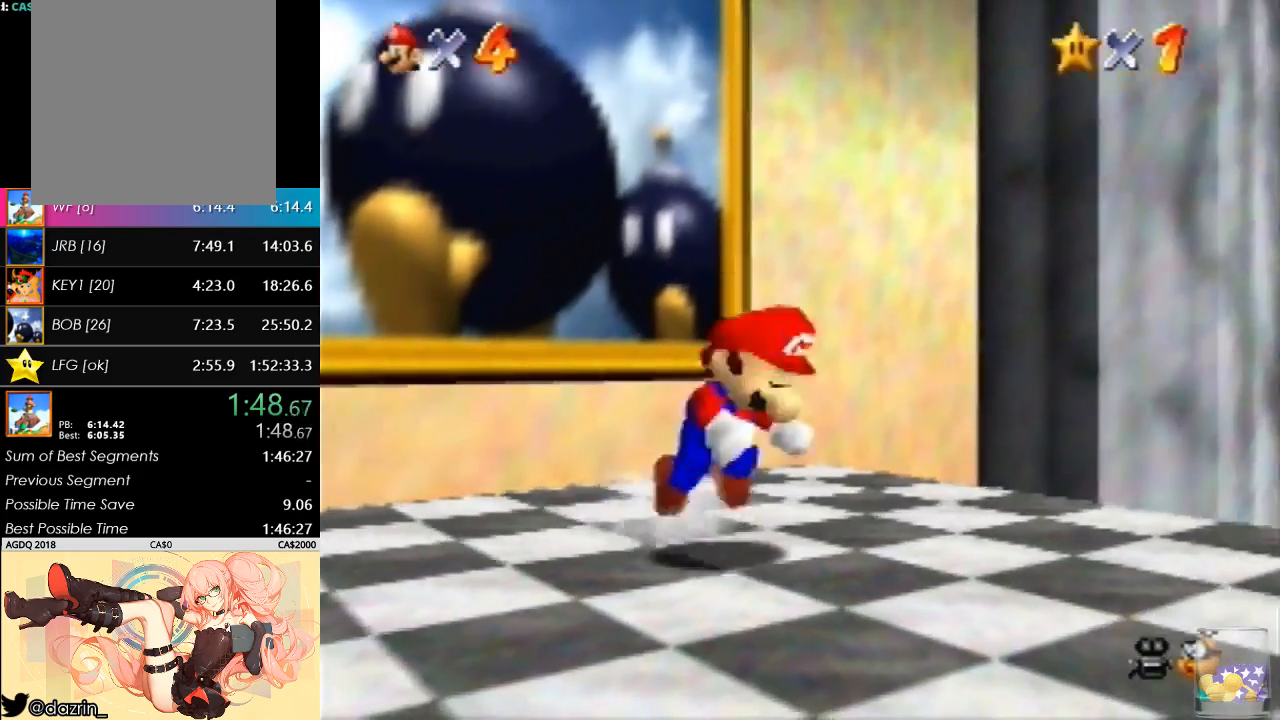
{"buttons": [], "left_stick": "right", "button_events": [[33, "A", "up"]]}
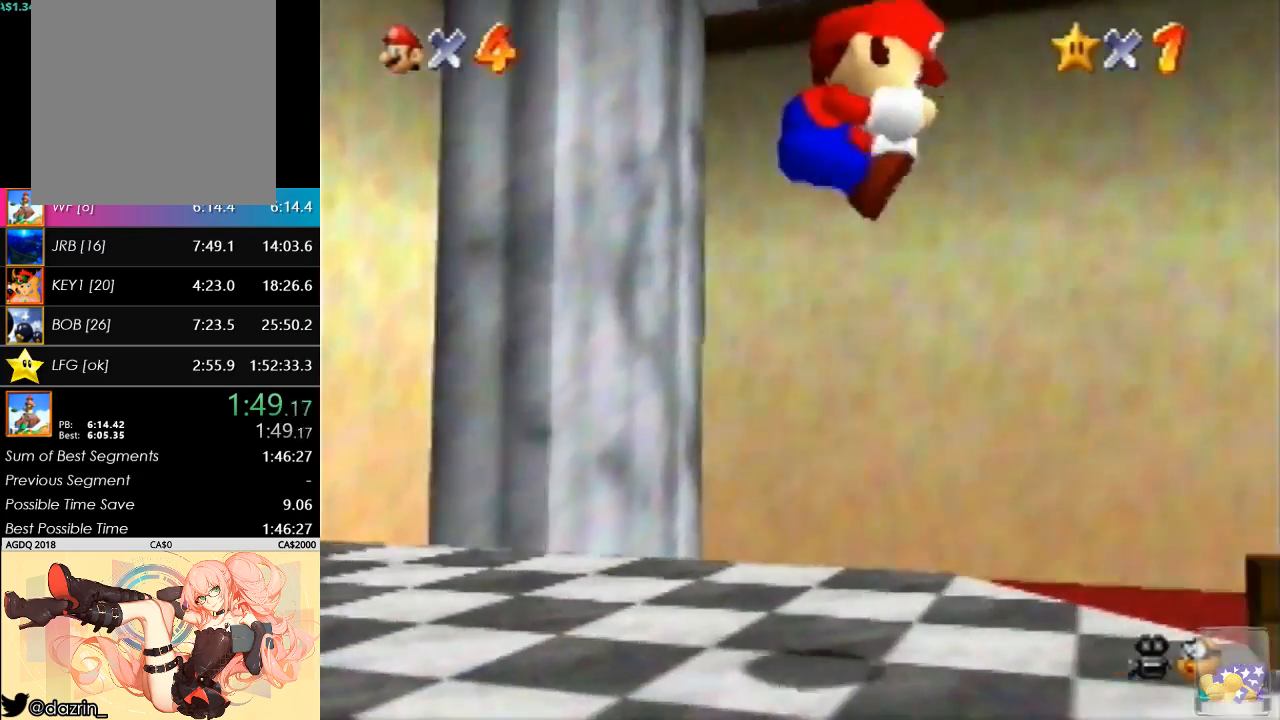
{"buttons": [], "left_stick": "up-right", "button_events": []}
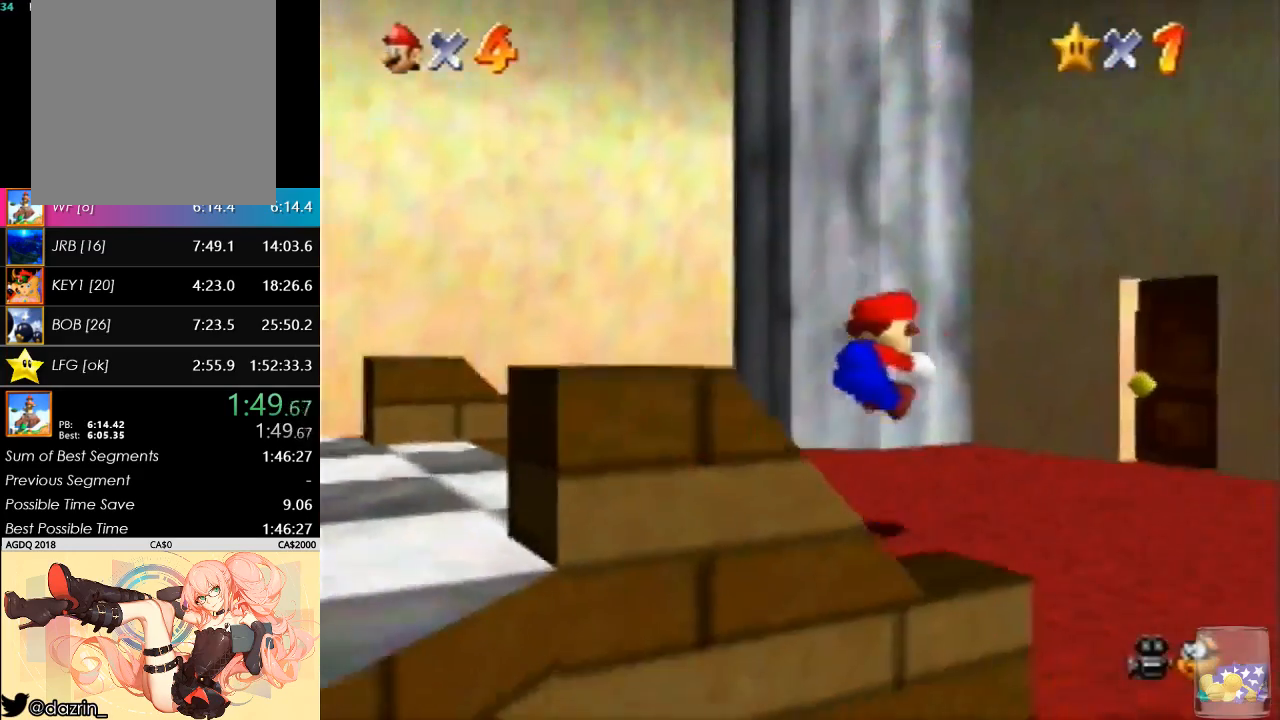
{"buttons": [], "left_stick": "up-right", "button_events": []}
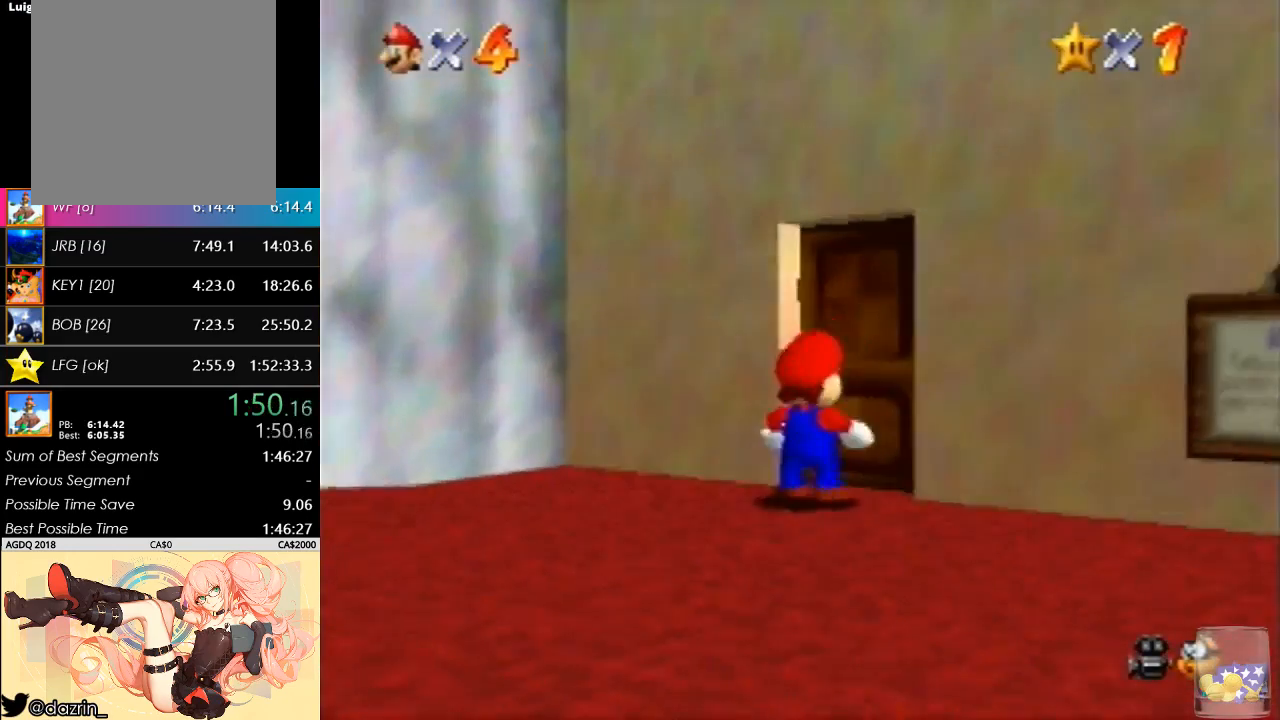
{"buttons": [], "left_stick": "down-right", "button_events": []}
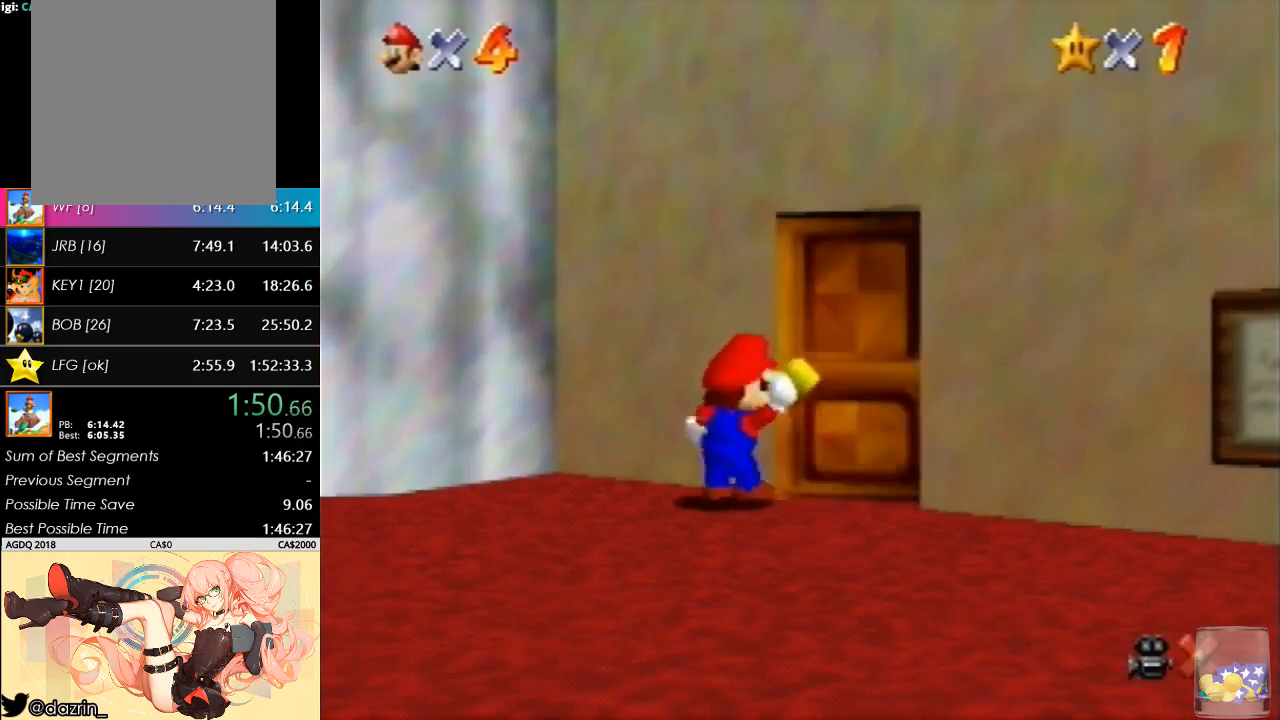
{"buttons": [], "left_stick": "down", "button_events": []}
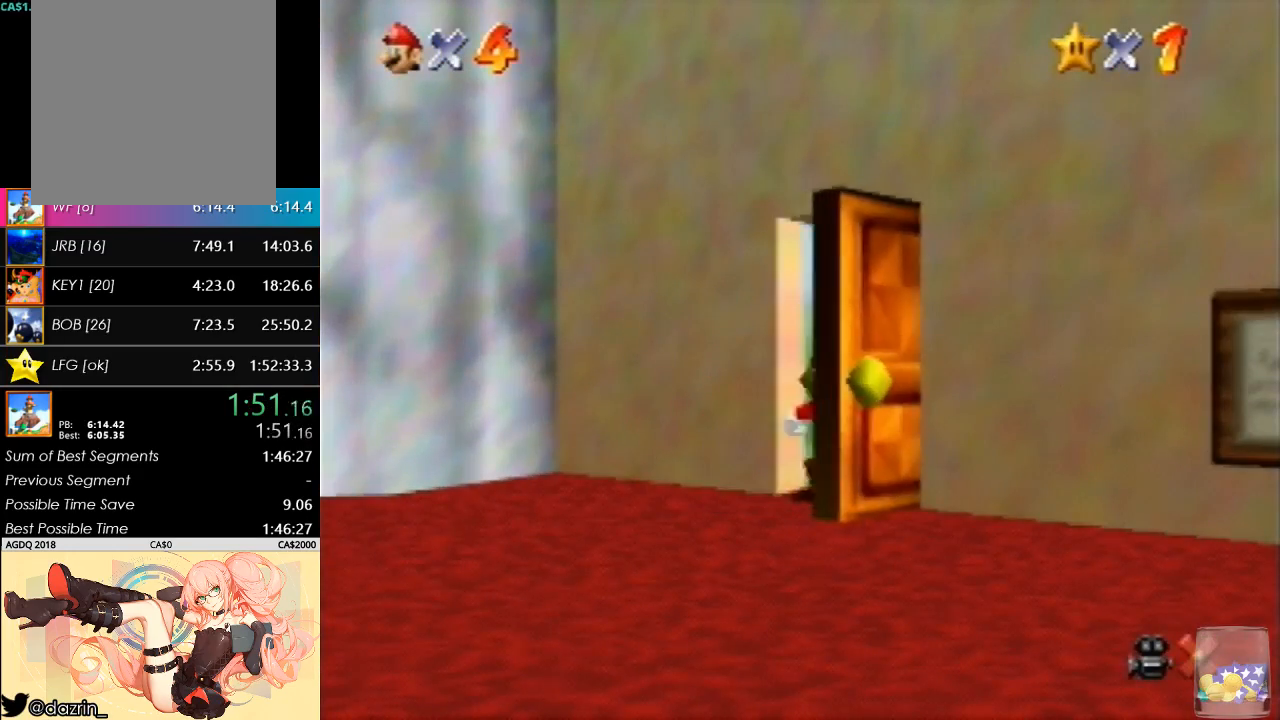
{"buttons": [], "left_stick": "down", "button_events": []}
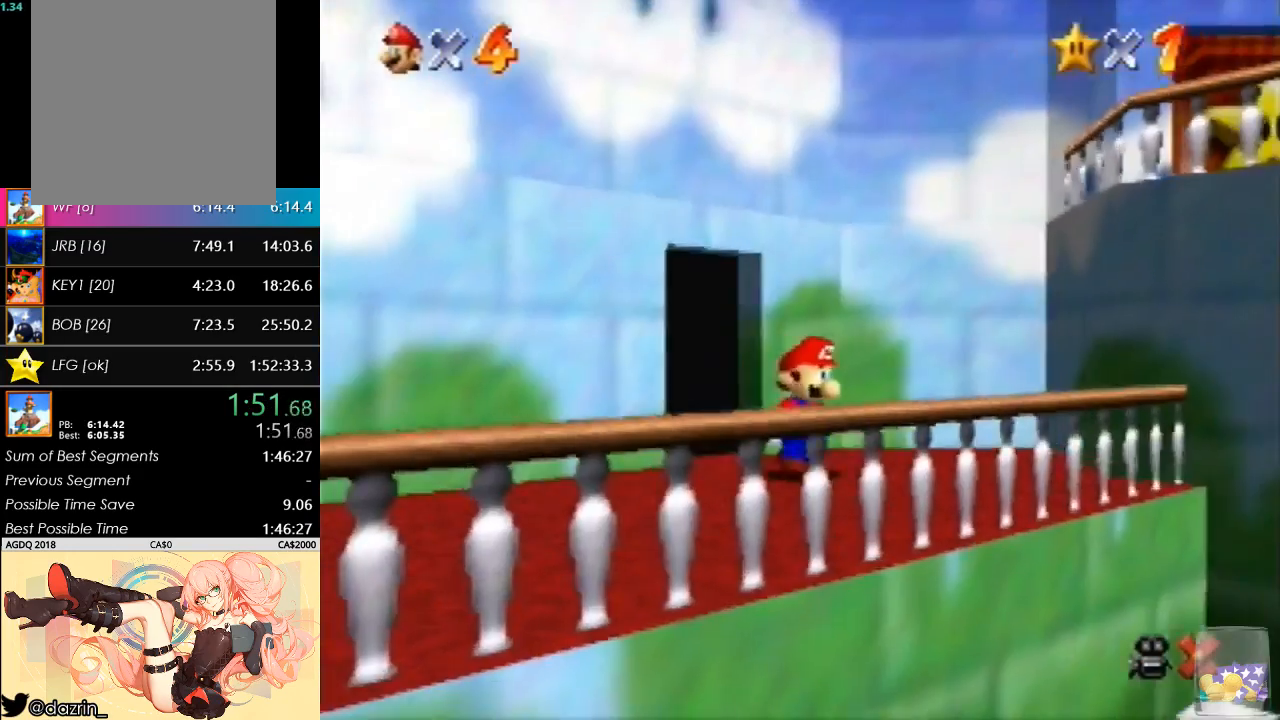
{"buttons": [], "left_stick": "down", "button_events": []}
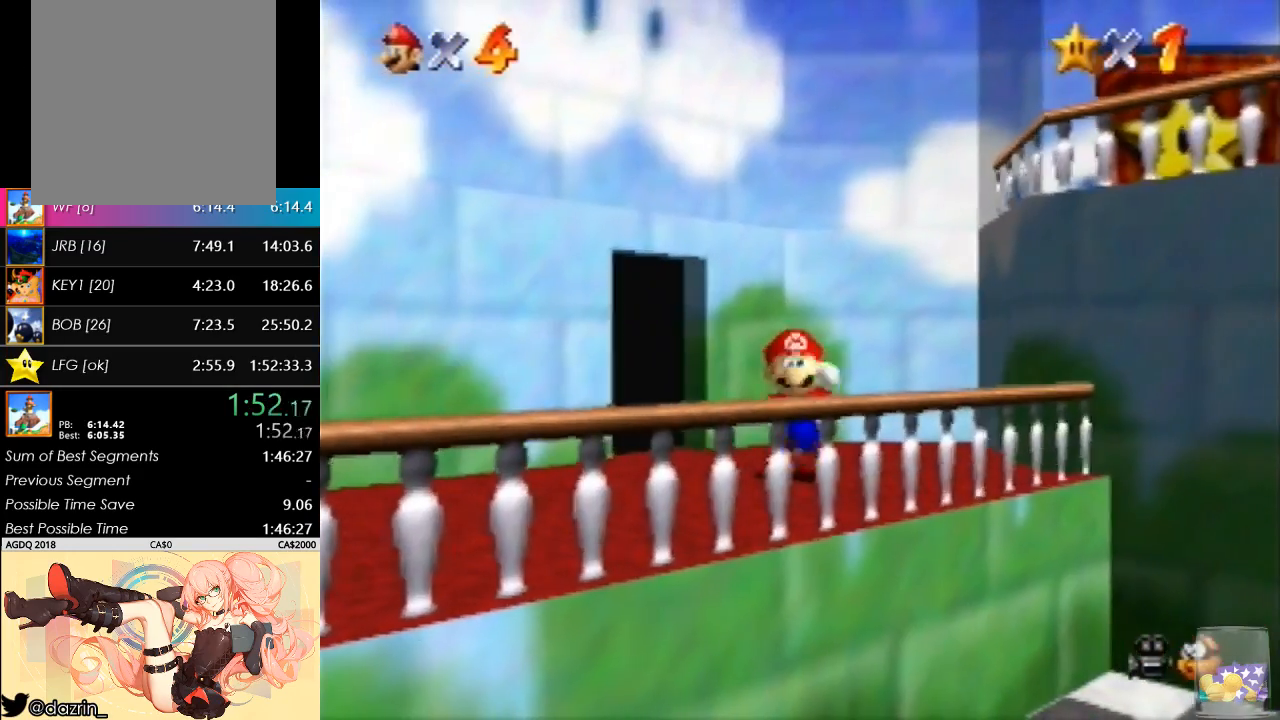
{"buttons": [], "left_stick": "down", "button_events": [[167, "A", "down"], [300, "A", "up"]]}